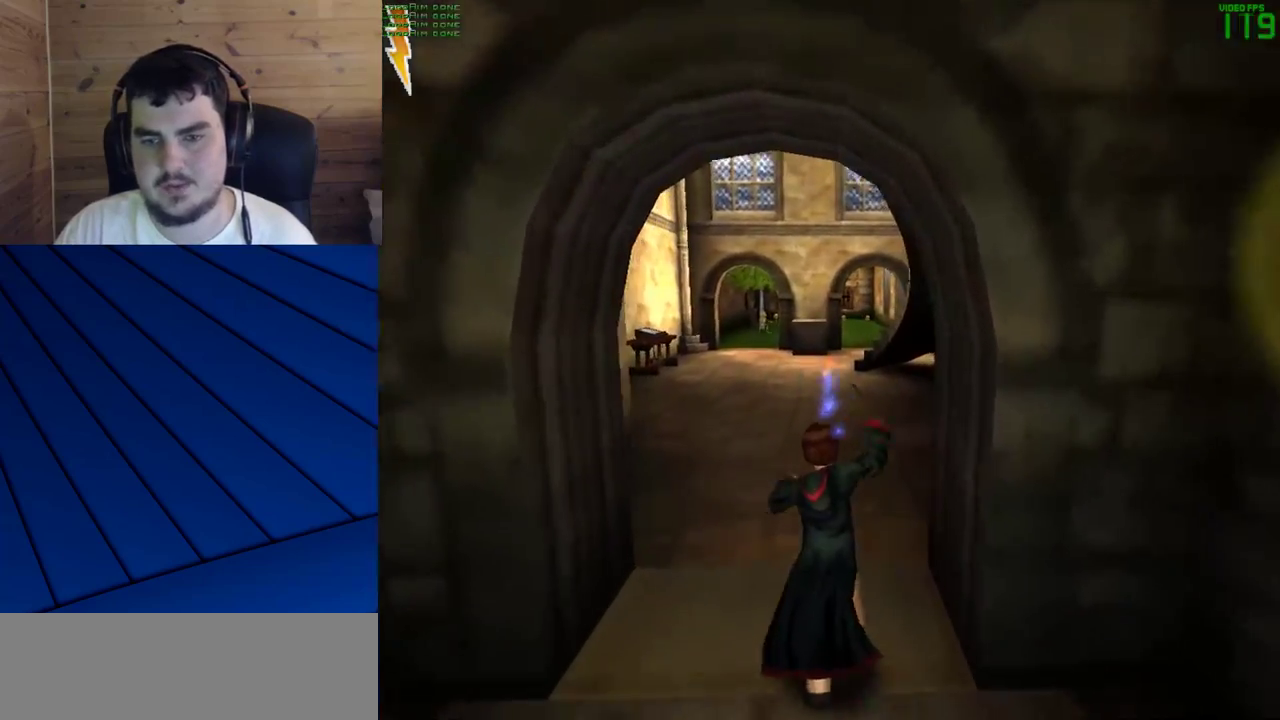
Gameplay with keyboard and mouse; each line is a JSON object with the keys and mouse buttons held at the frame after it. "events" lists presses ("down") and releases ("up") of "a", "d", "e", "f", "q", "s", "shift", "w", "mouse_left" and "mouse_right" between this image and that frame as [ms after this image, input, new state], when the widget could be followed in between. "mouse_left", "mouse_right" = the "left", "right" buttons of the "mouse" list. No other keys are recorded. Mouse movement is not recorded.
{"keys": ["shift", "w"], "mouse": ["left"], "events": [[50, "mouse_left", "down"], [133, "mouse_left", "up"], [233, "mouse_left", "down"], [333, "mouse_left", "up"], [367, "mouse_left", "down"]]}
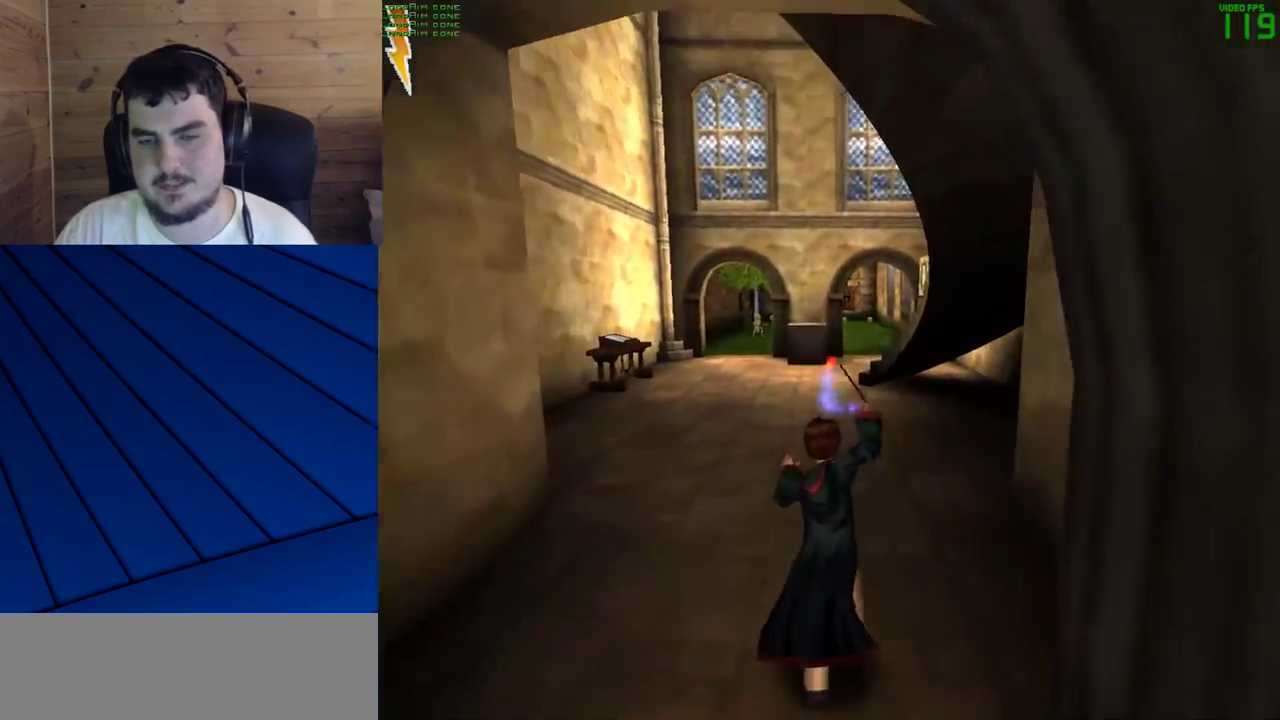
{"keys": ["shift", "w"], "mouse": [], "events": [[17, "mouse_left", "up"], [67, "mouse_left", "down"], [150, "mouse_left", "up"]]}
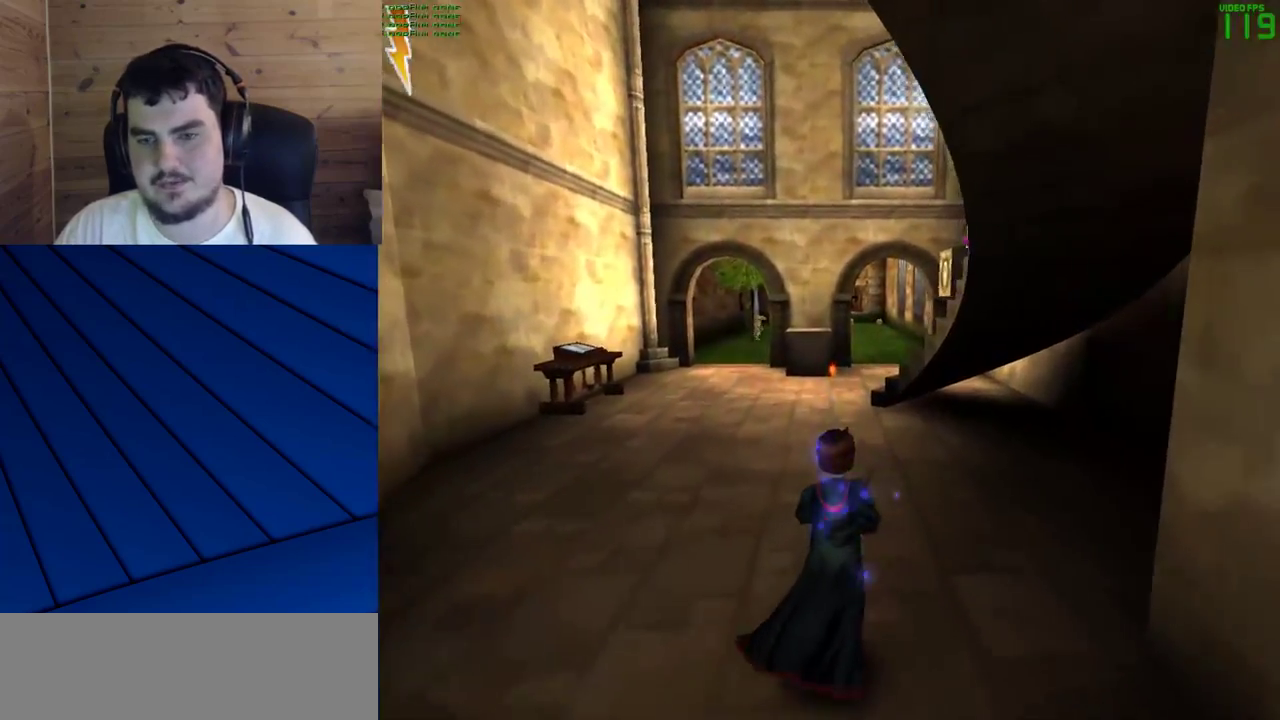
{"keys": ["shift", "w"], "mouse": [], "events": []}
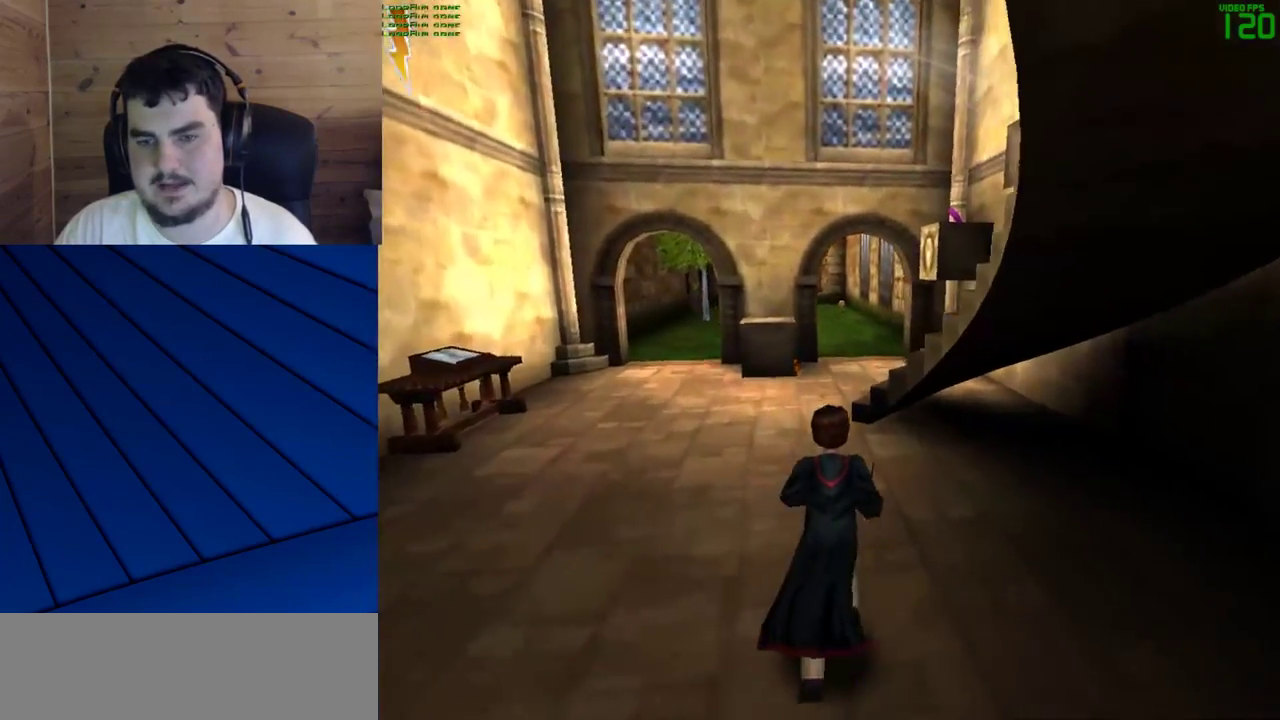
{"keys": ["shift", "w"], "mouse": ["right"], "events": [[467, "mouse_right", "down"]]}
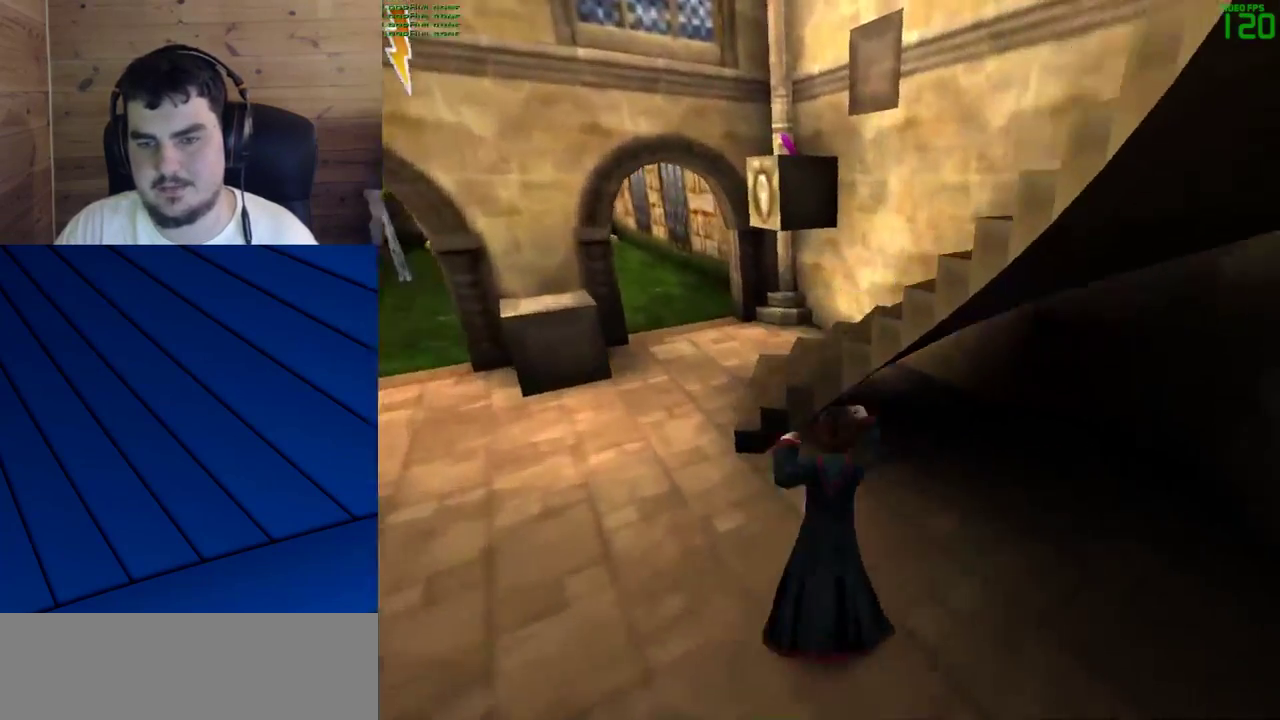
{"keys": ["a", "q", "shift", "w"], "mouse": [], "events": [[67, "a", "down"], [67, "mouse_left", "down"], [67, "q", "down"], [150, "mouse_left", "up"], [150, "mouse_right", "up"], [200, "a", "up"], [200, "q", "up"], [383, "a", "down"], [383, "q", "down"]]}
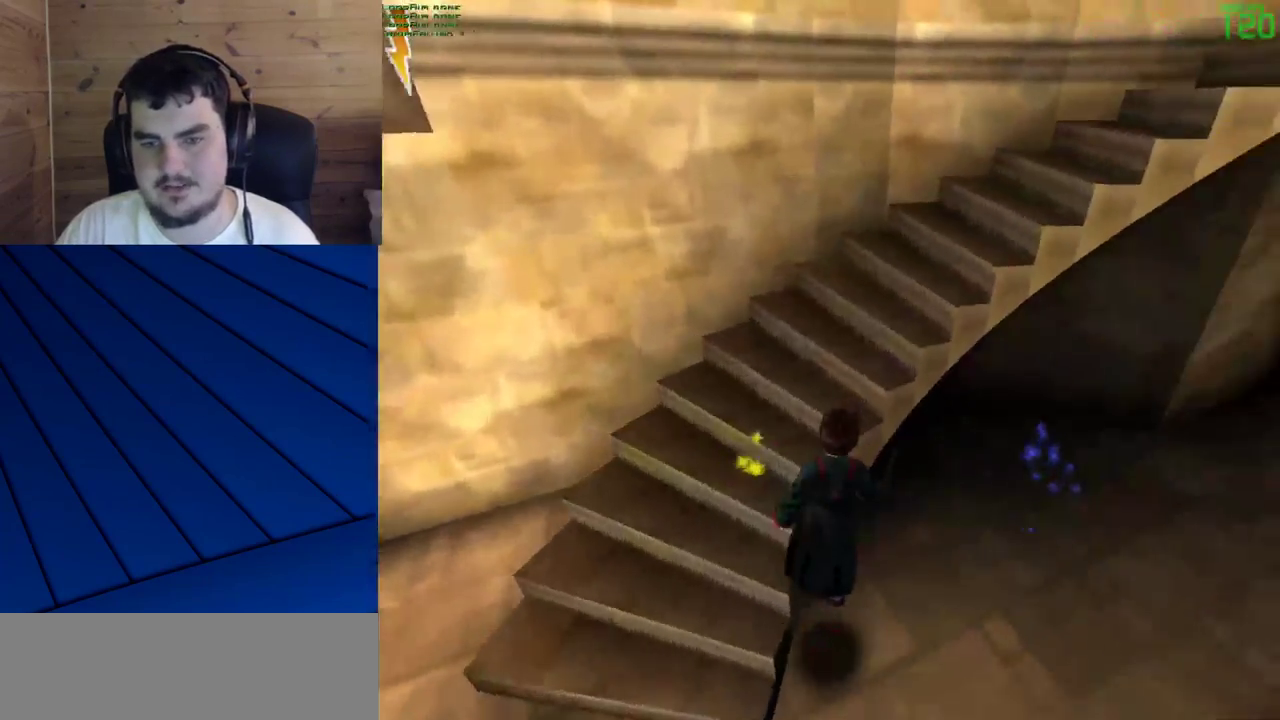
{"keys": ["a", "q", "shift", "w"], "mouse": [], "events": [[83, "a", "up"], [83, "q", "up"], [400, "a", "down"], [400, "q", "down"]]}
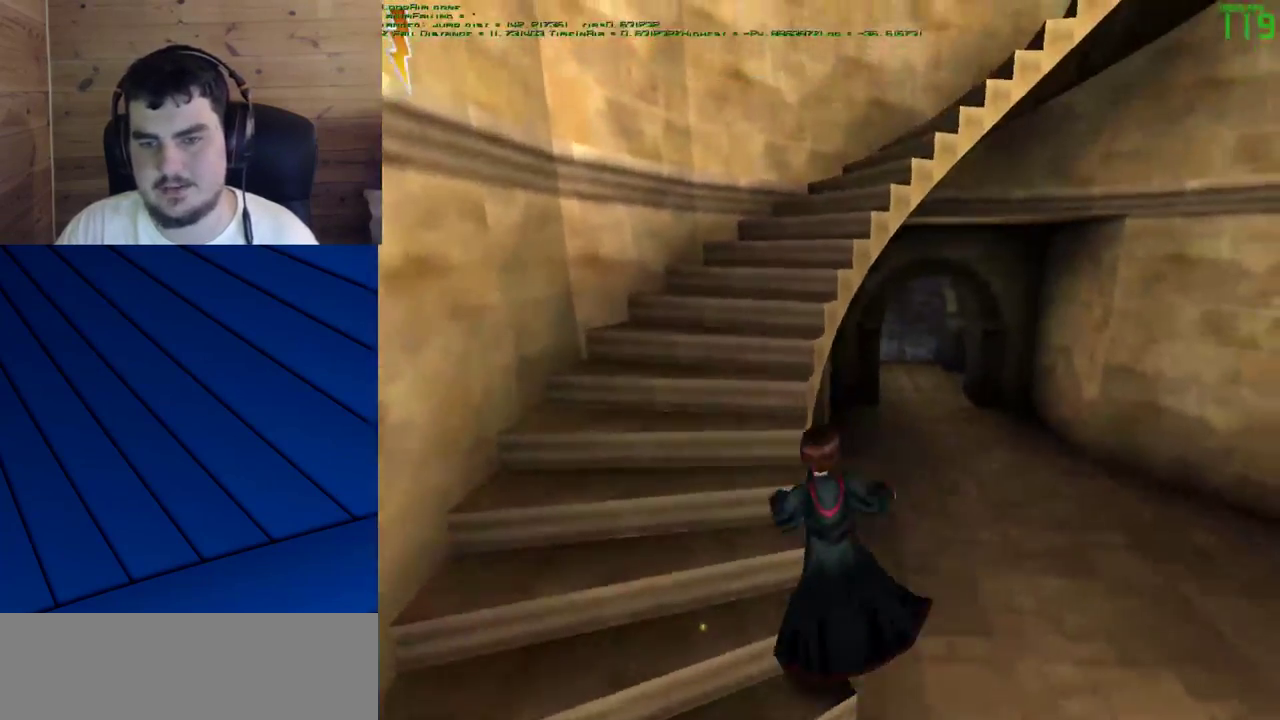
{"keys": ["shift", "w"], "mouse": [], "events": [[283, "a", "up"], [283, "q", "up"]]}
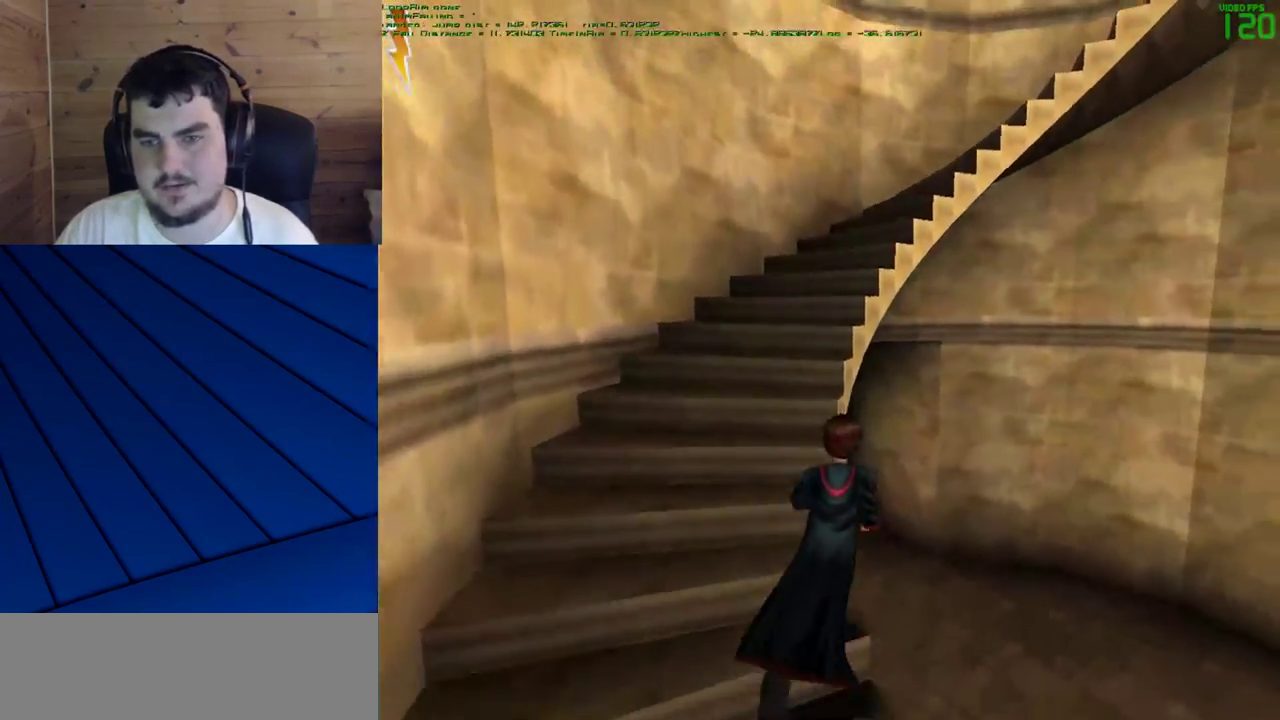
{"keys": ["shift", "w"], "mouse": [], "events": []}
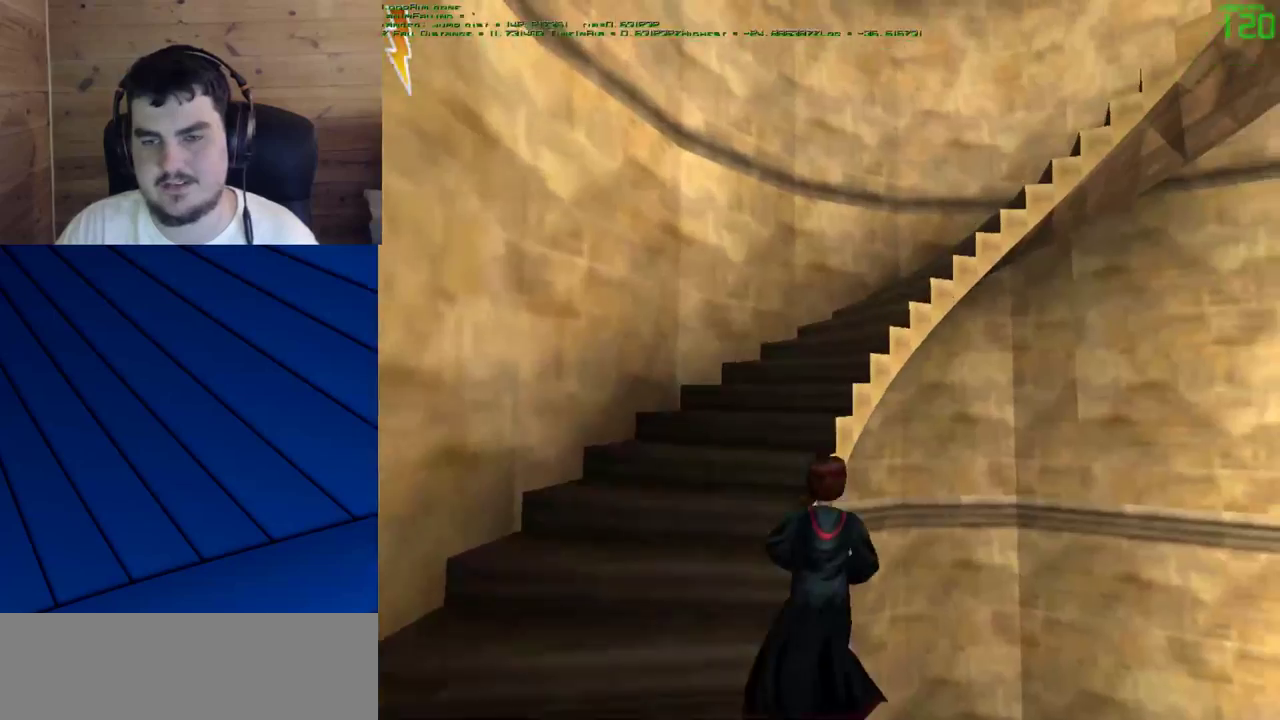
{"keys": ["shift", "w"], "mouse": [], "events": []}
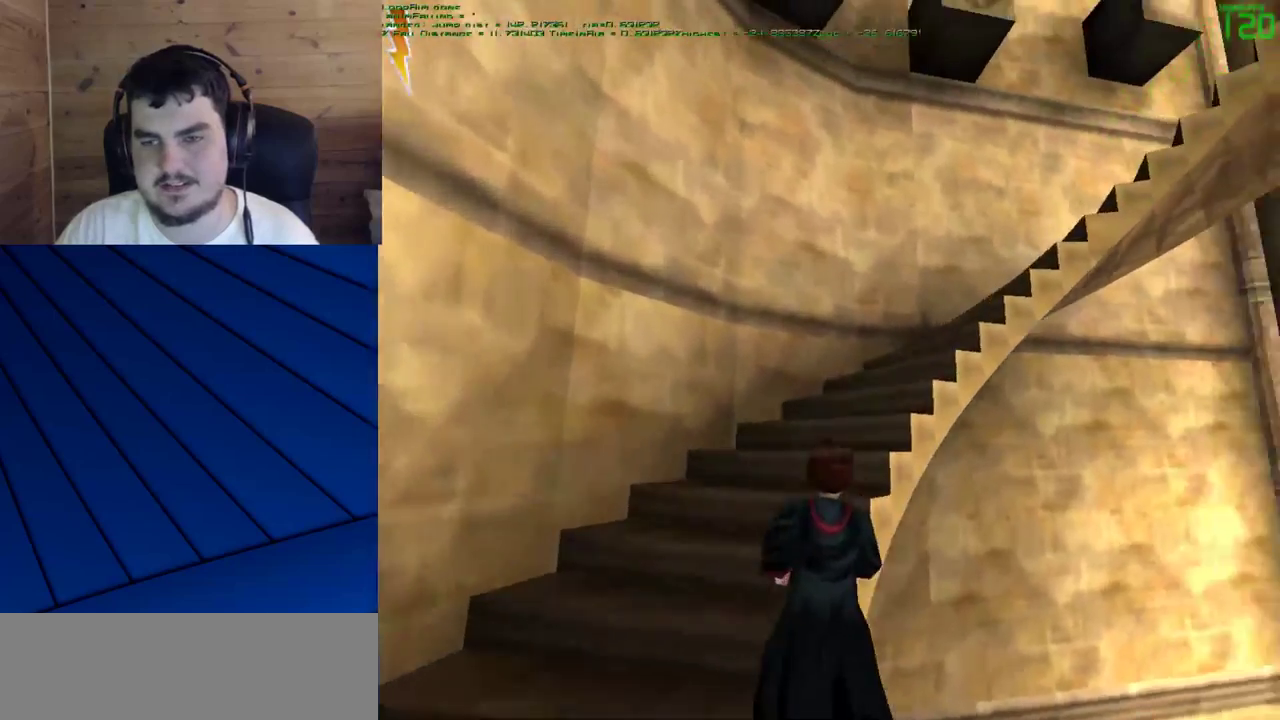
{"keys": ["shift", "w"], "mouse": [], "events": []}
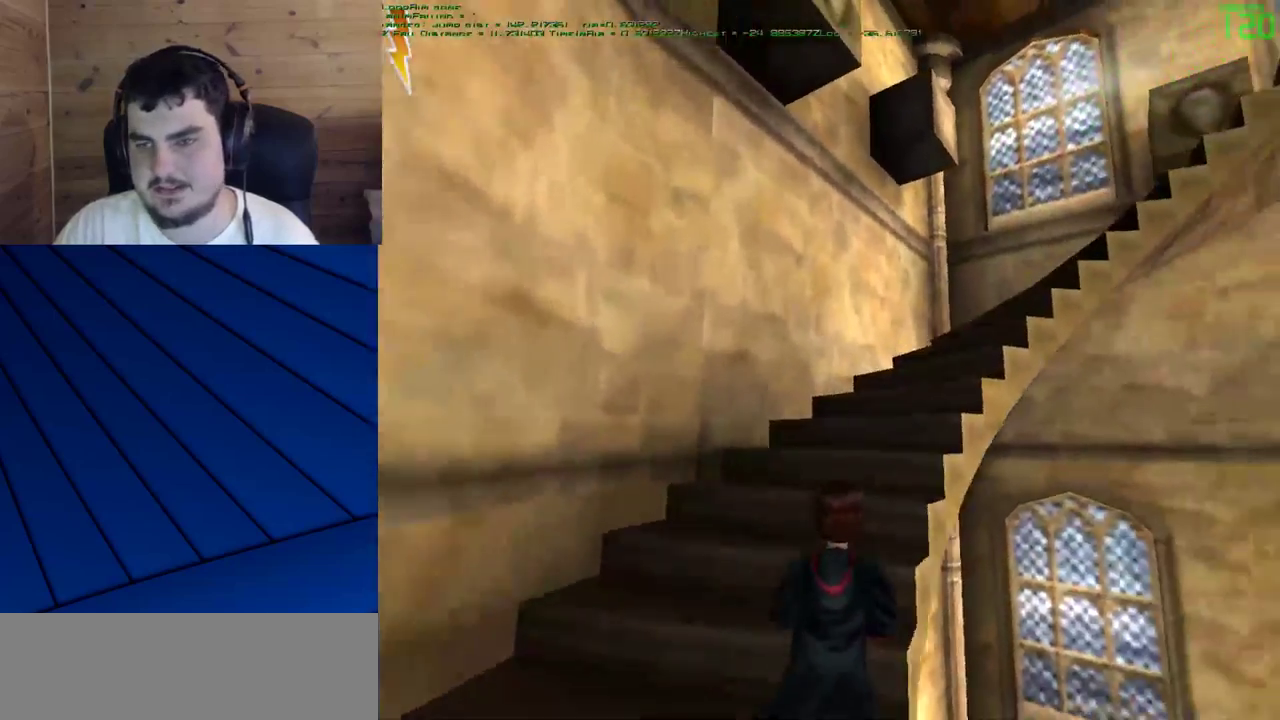
{"keys": ["shift", "w"], "mouse": [], "events": []}
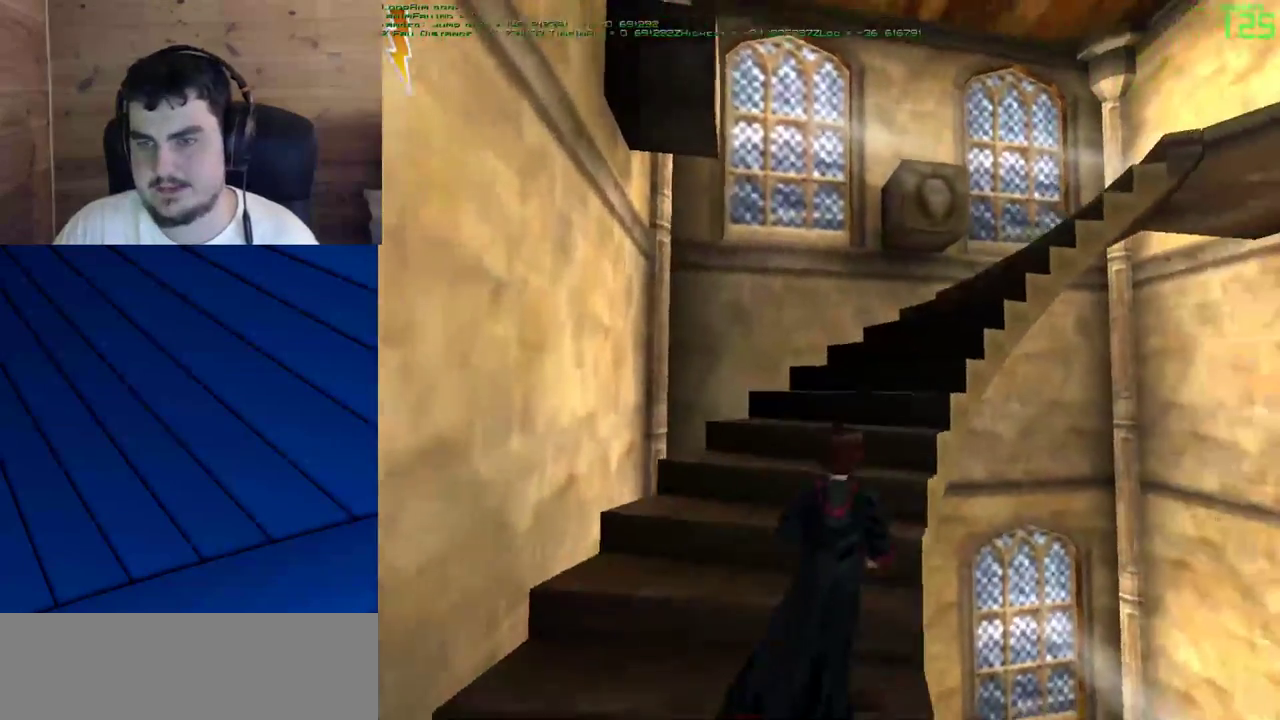
{"keys": ["shift", "w"], "mouse": [], "events": []}
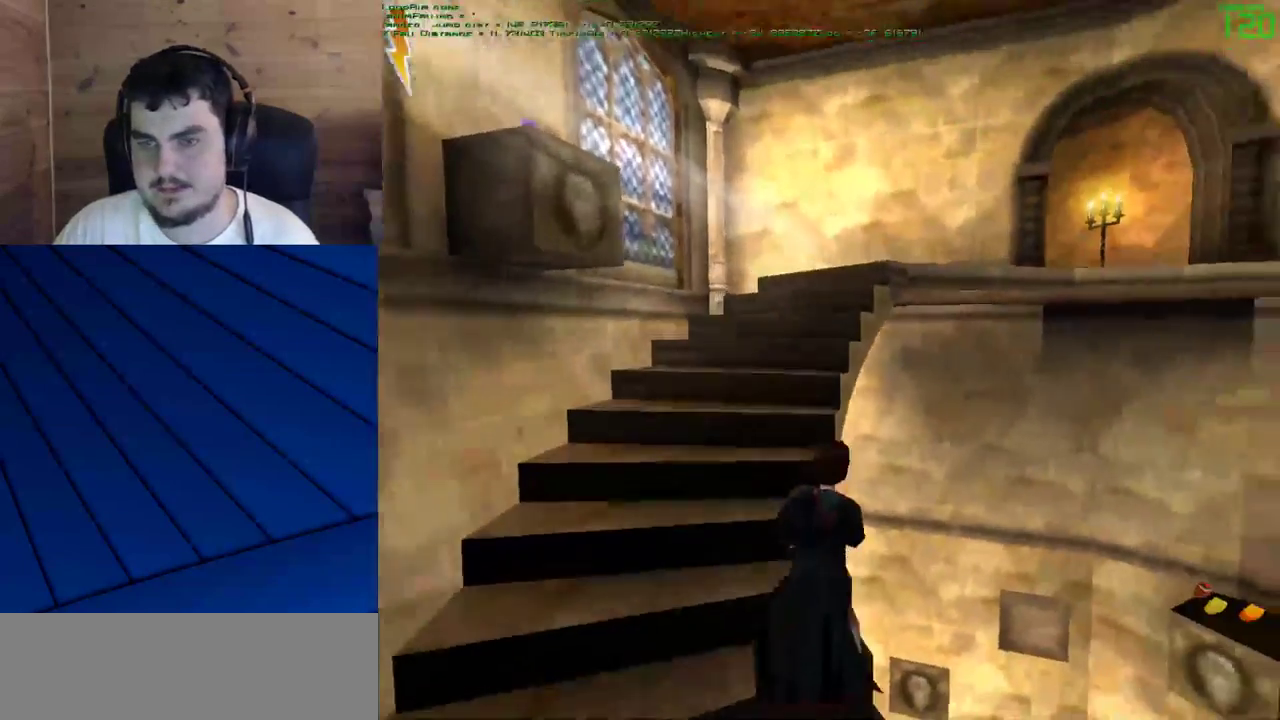
{"keys": ["shift", "w"], "mouse": [], "events": []}
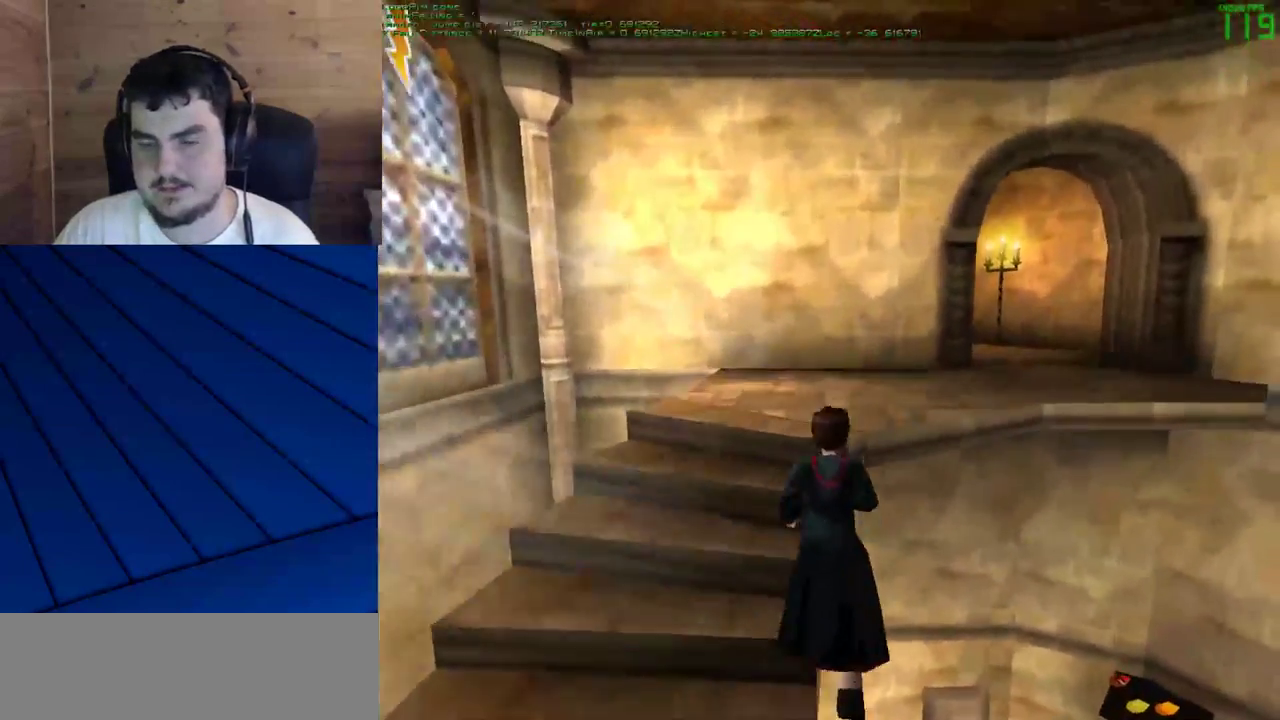
{"keys": ["shift", "w"], "mouse": [], "events": []}
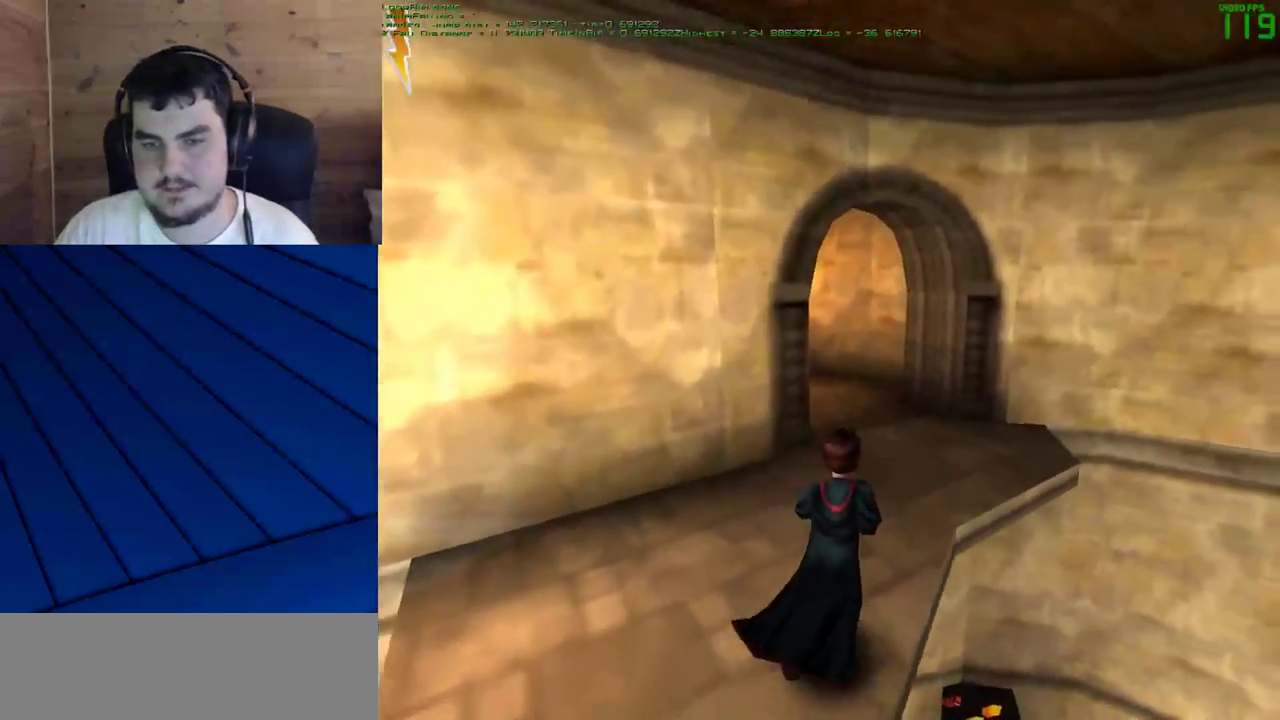
{"keys": ["shift", "w"], "mouse": [], "events": [[33, "d", "down"], [167, "d", "up"], [317, "d", "down"], [450, "d", "up"]]}
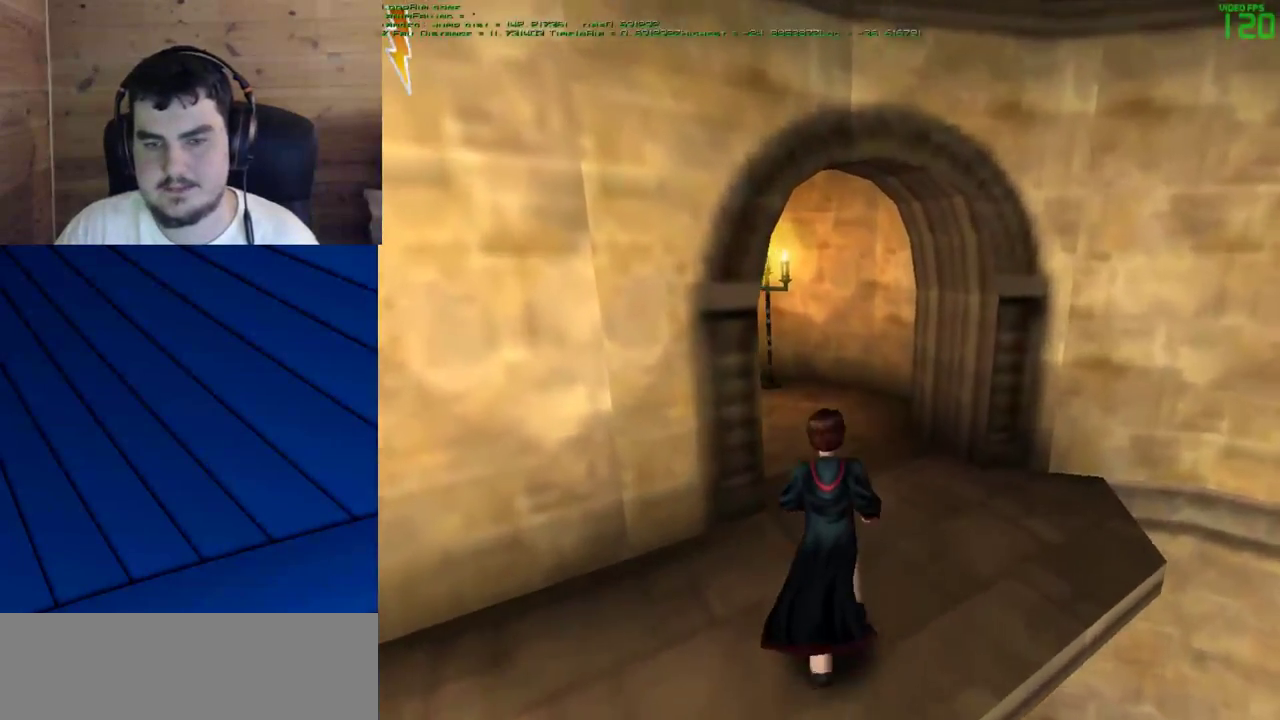
{"keys": ["shift", "w"], "mouse": [], "events": []}
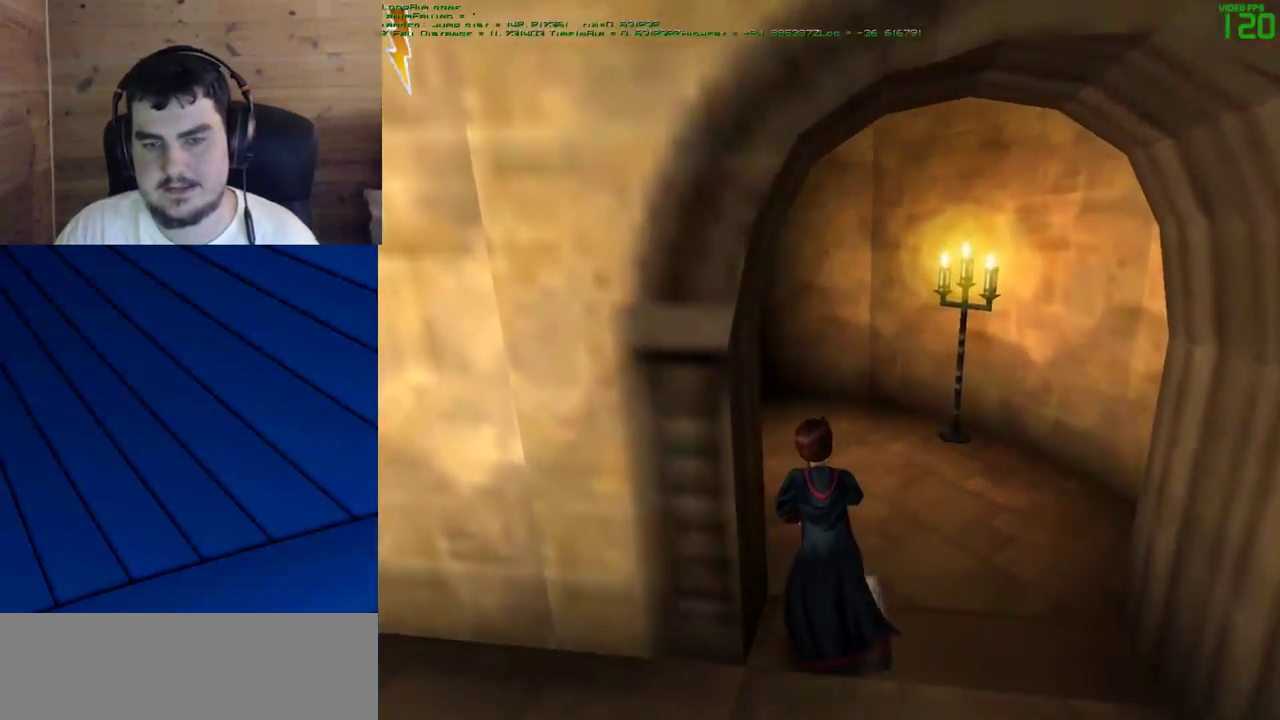
{"keys": ["shift", "w"], "mouse": [], "events": []}
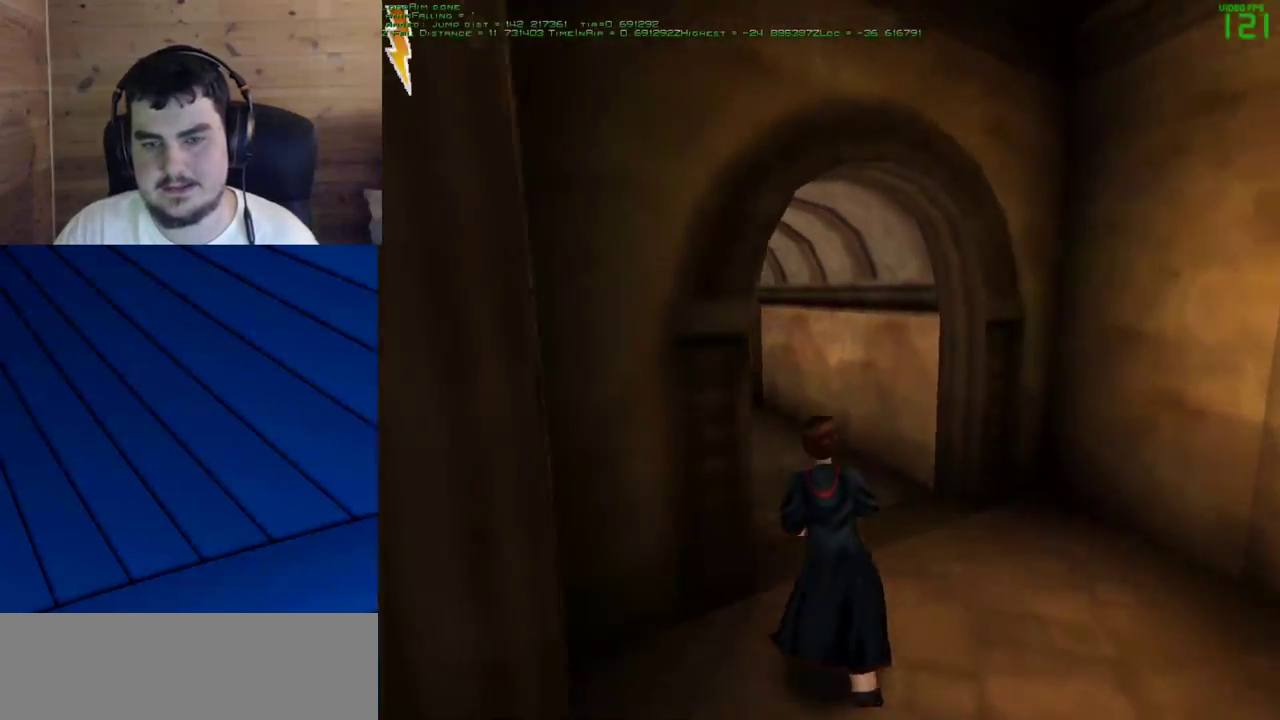
{"keys": ["shift", "w"], "mouse": [], "events": []}
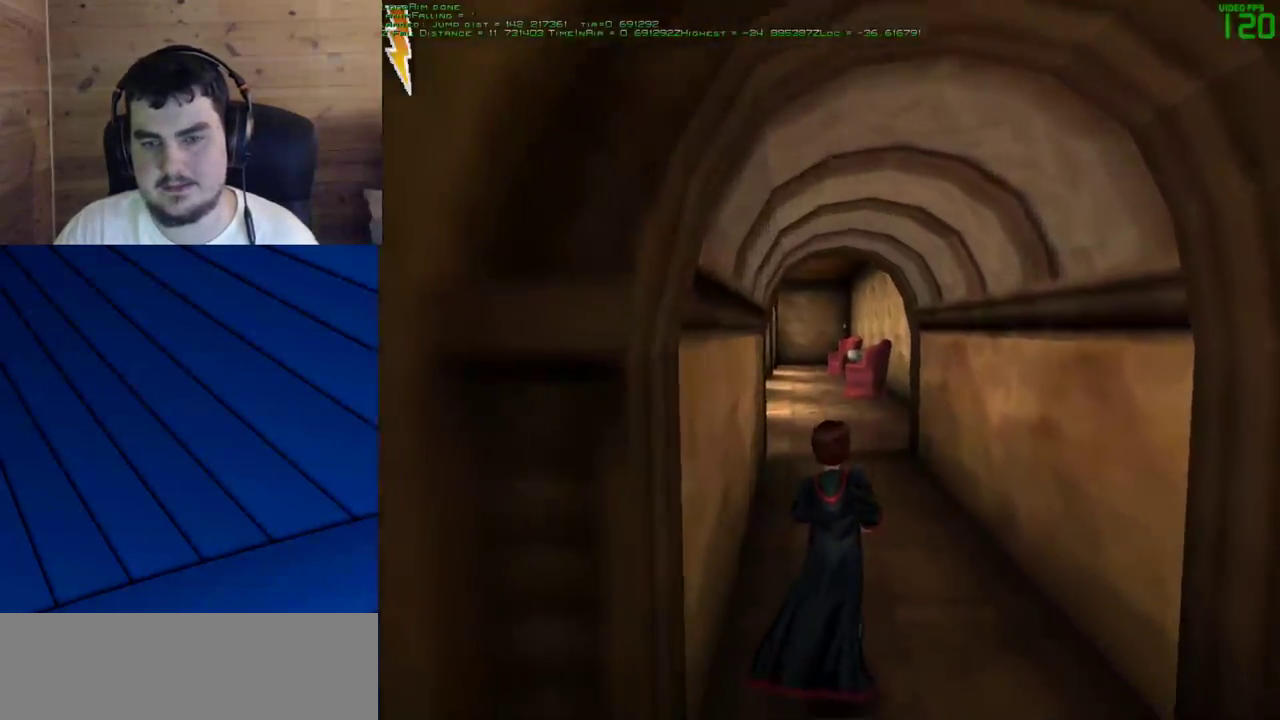
{"keys": ["shift", "w"], "mouse": [], "events": []}
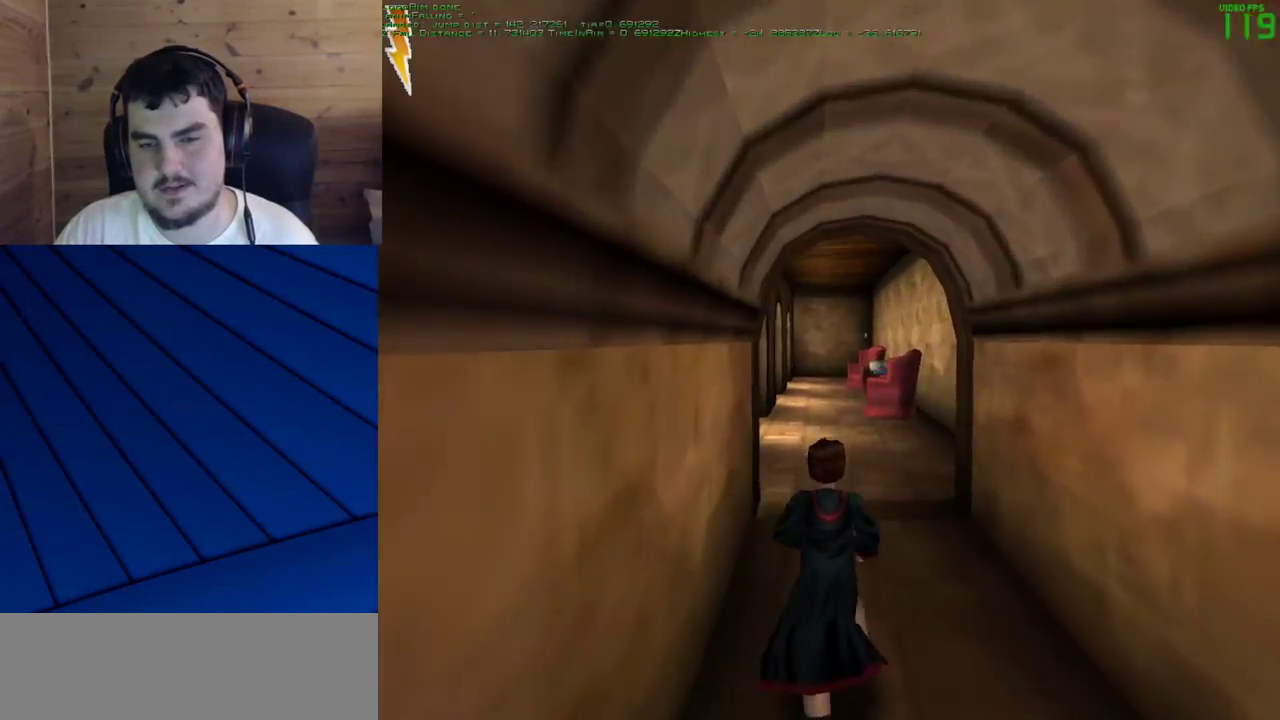
{"keys": ["shift", "w"], "mouse": [], "events": []}
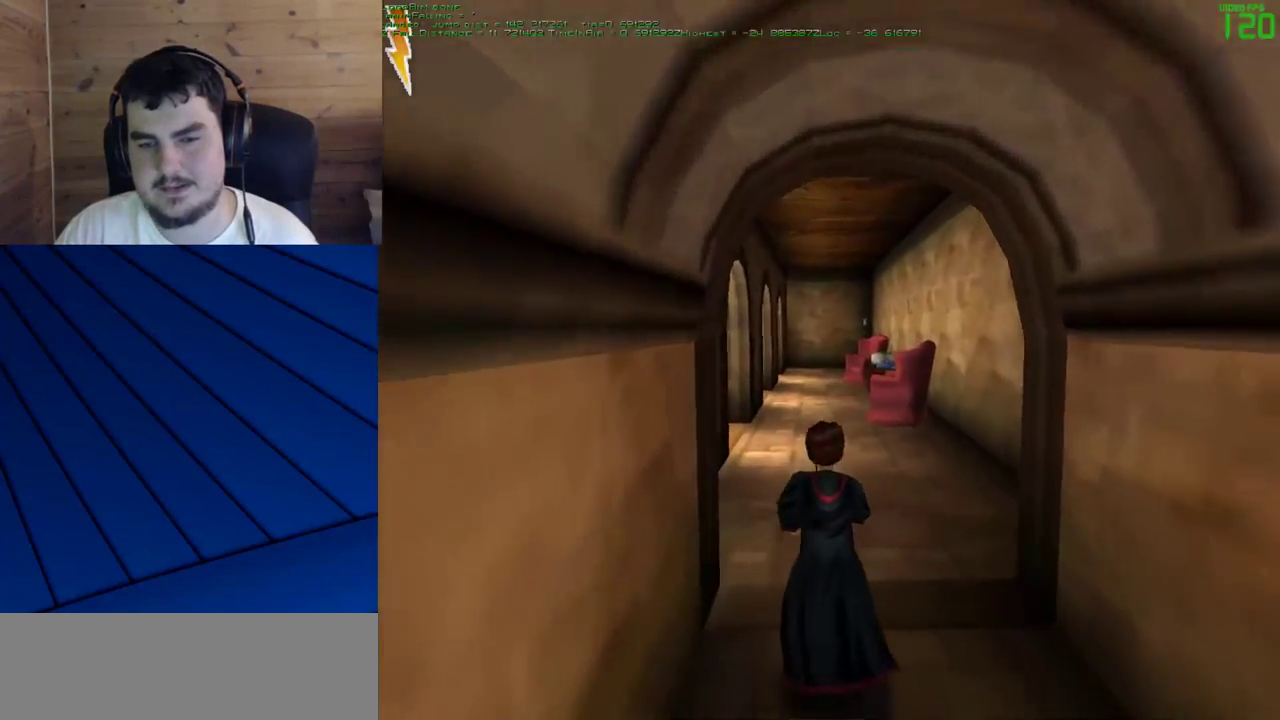
{"keys": [], "mouse": [], "events": [[400, "shift", "up"], [450, "w", "up"]]}
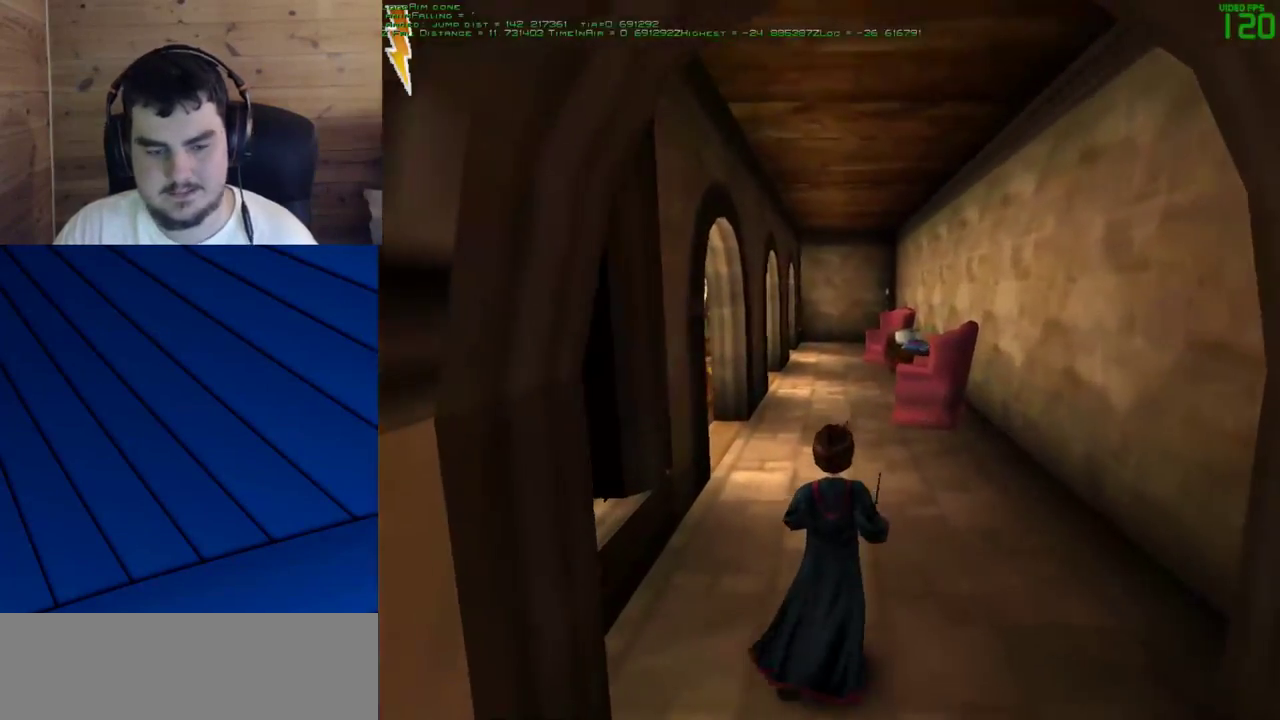
{"keys": [], "mouse": [], "events": []}
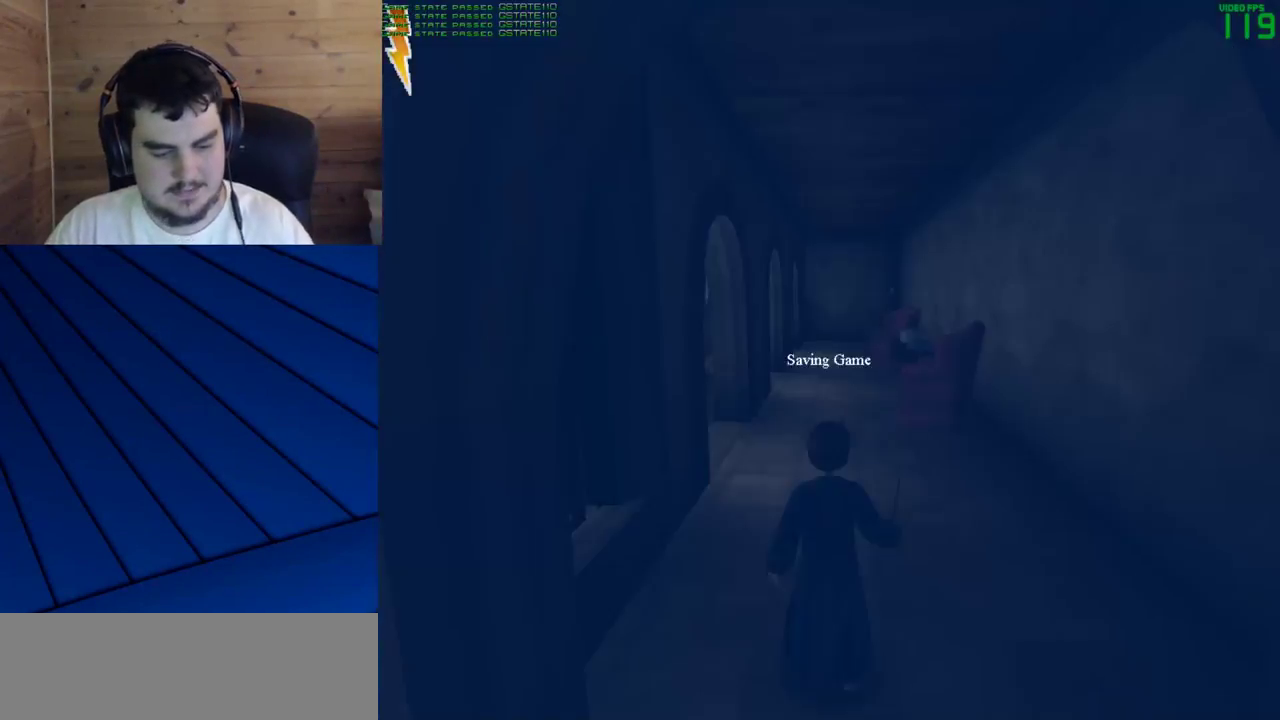
{"keys": [], "mouse": [], "events": []}
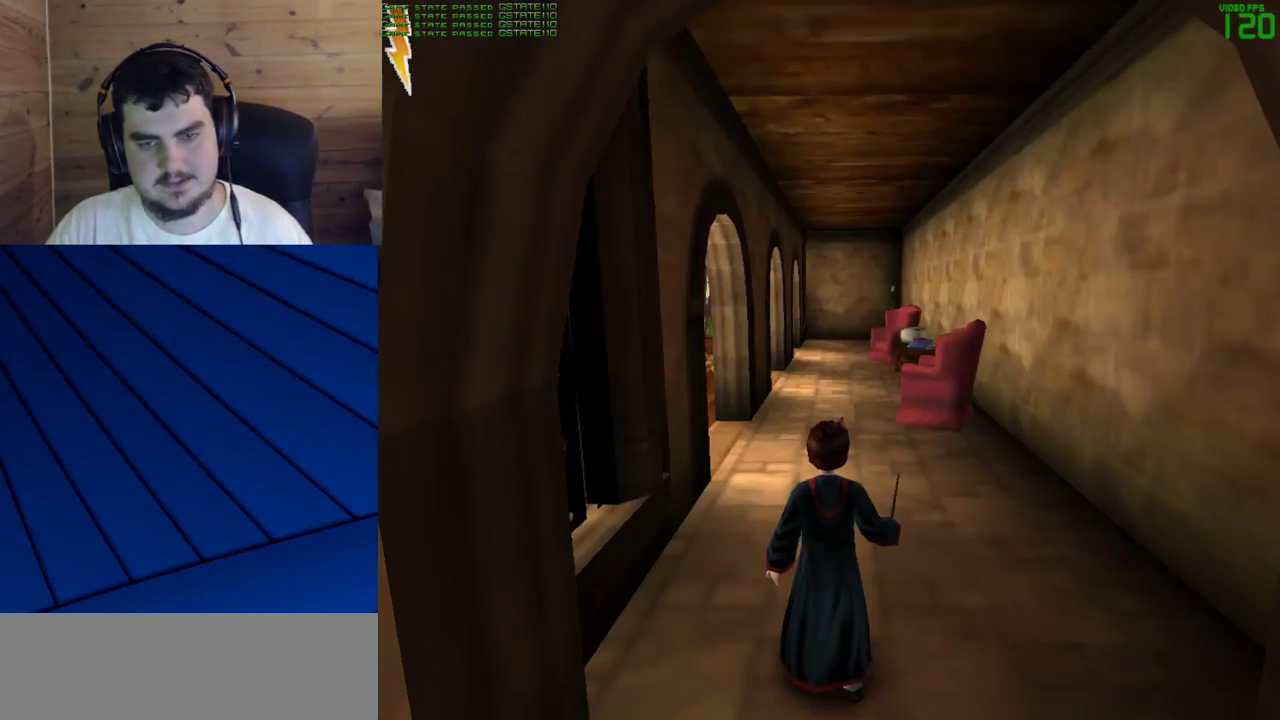
{"keys": ["d", "f", "shift", "w"], "mouse": [], "events": [[167, "shift", "down"], [167, "w", "down"], [500, "d", "down"], [500, "f", "down"]]}
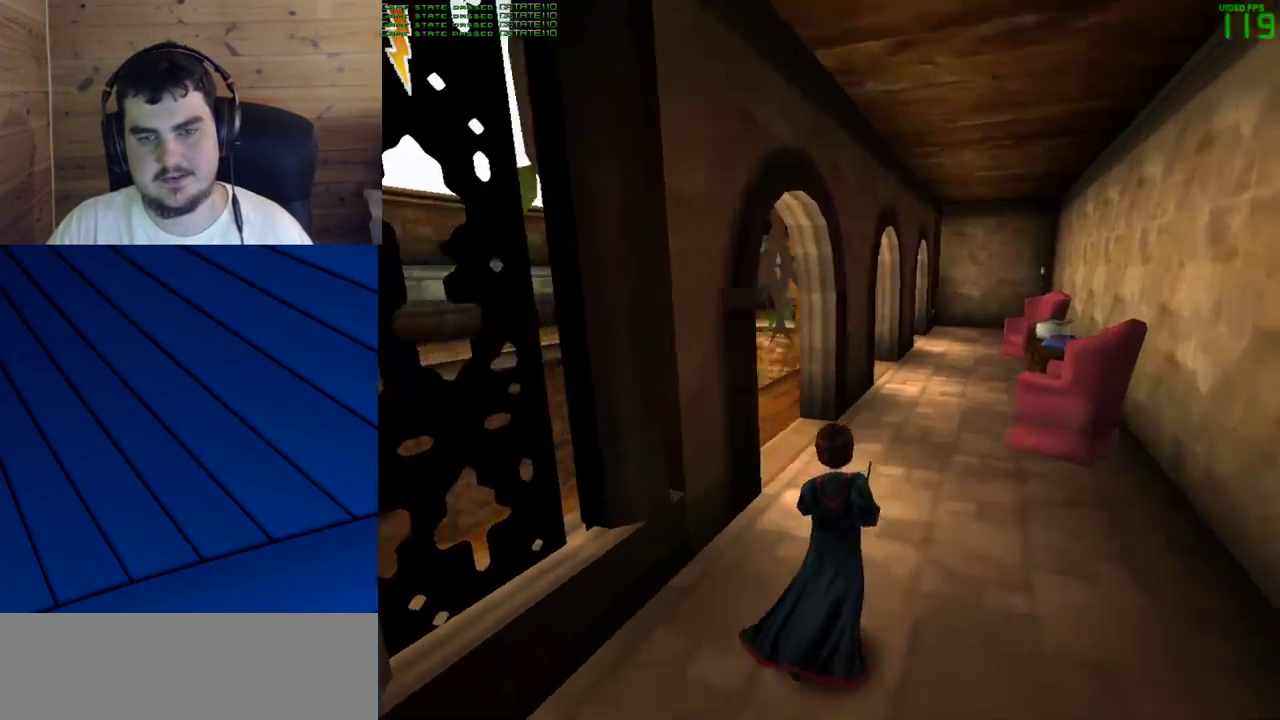
{"keys": ["d", "f", "w"], "mouse": [], "events": [[50, "mouse_left", "down"], [133, "mouse_left", "up"], [333, "shift", "up"]]}
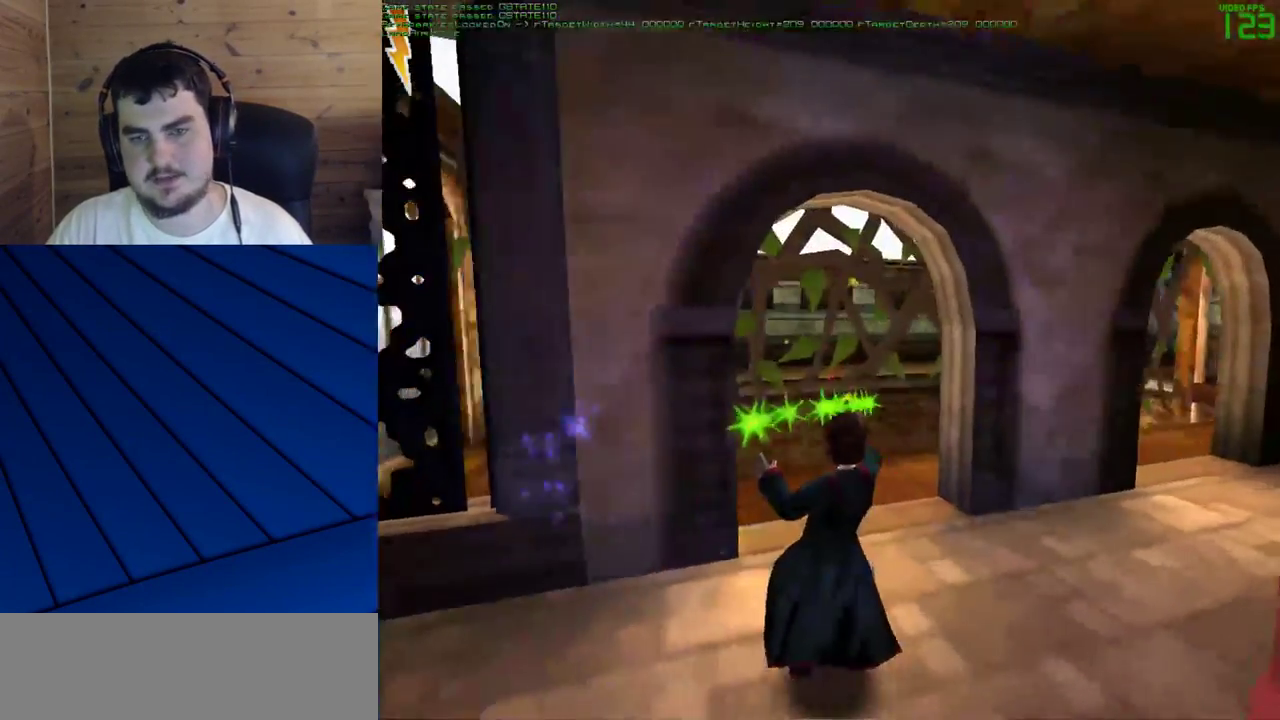
{"keys": ["shift", "w"], "mouse": [], "events": [[17, "shift", "down"], [333, "f", "up"], [383, "d", "up"]]}
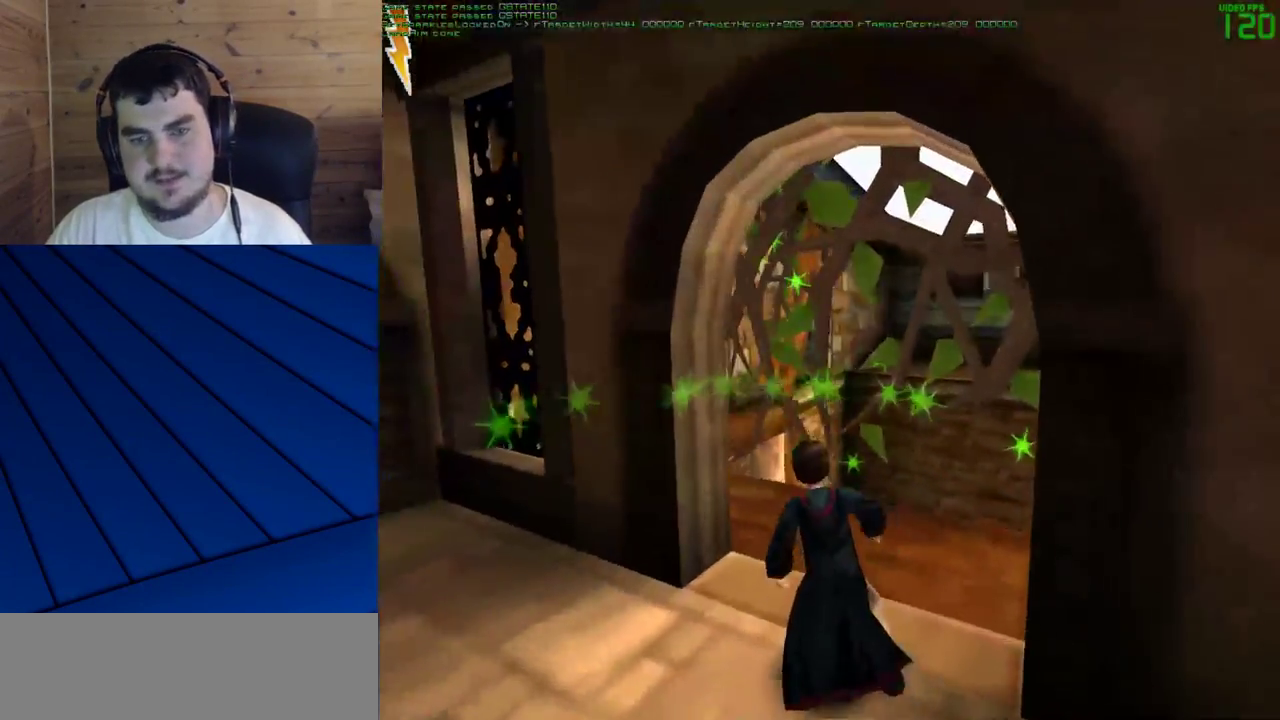
{"keys": ["a", "shift", "w"], "mouse": ["left"], "events": [[400, "a", "down"], [450, "mouse_left", "down"]]}
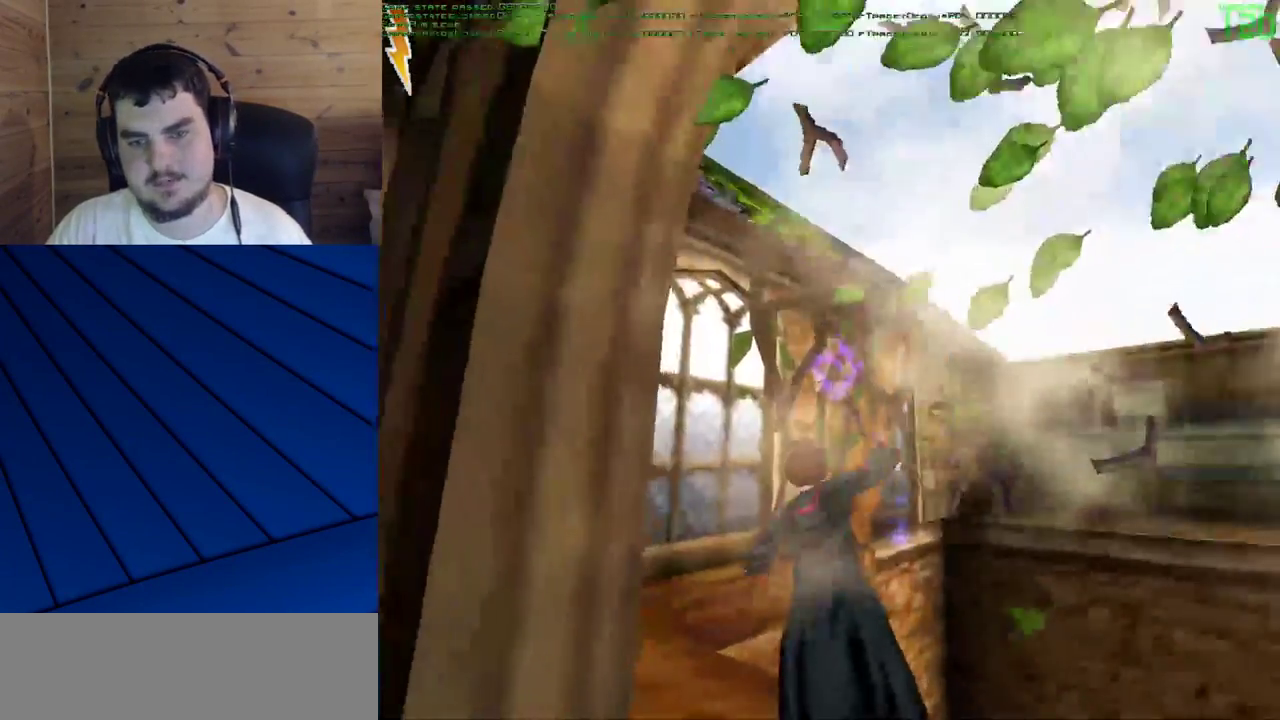
{"keys": ["a", "shift", "w"], "mouse": [], "events": [[50, "mouse_left", "up"], [133, "mouse_left", "down"], [183, "mouse_left", "up"]]}
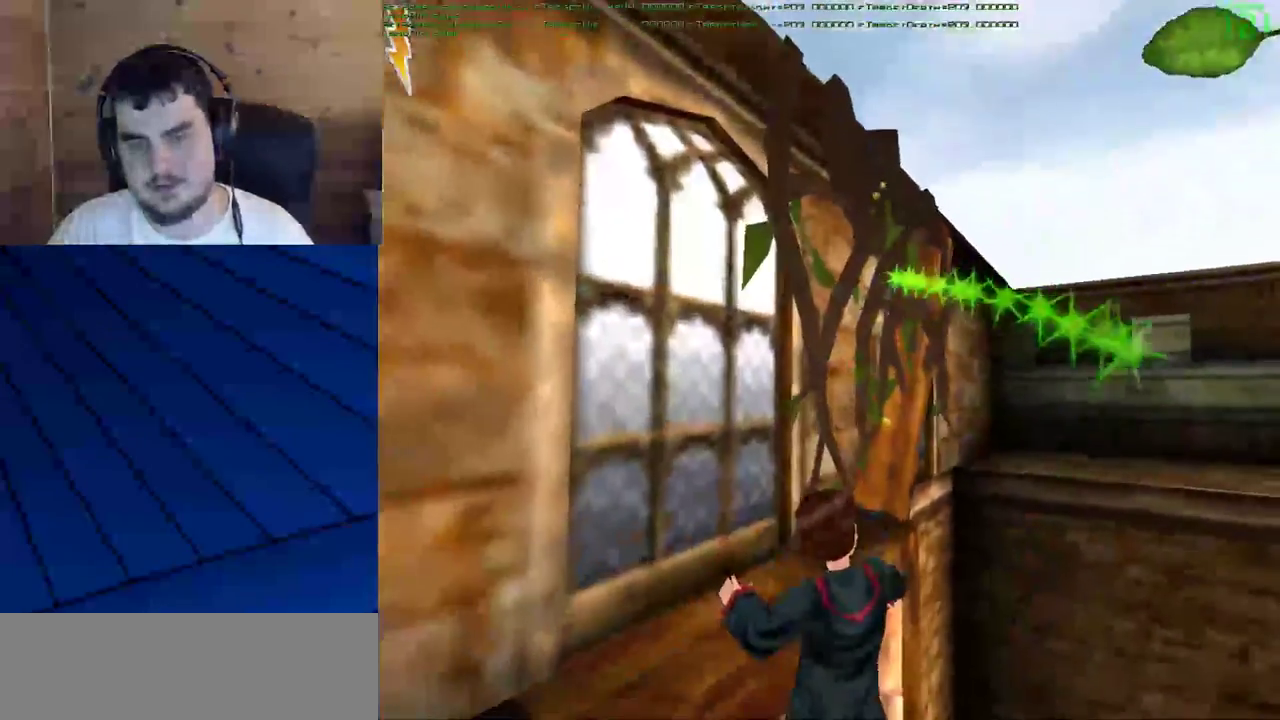
{"keys": ["shift", "w"], "mouse": [], "events": [[383, "a", "up"]]}
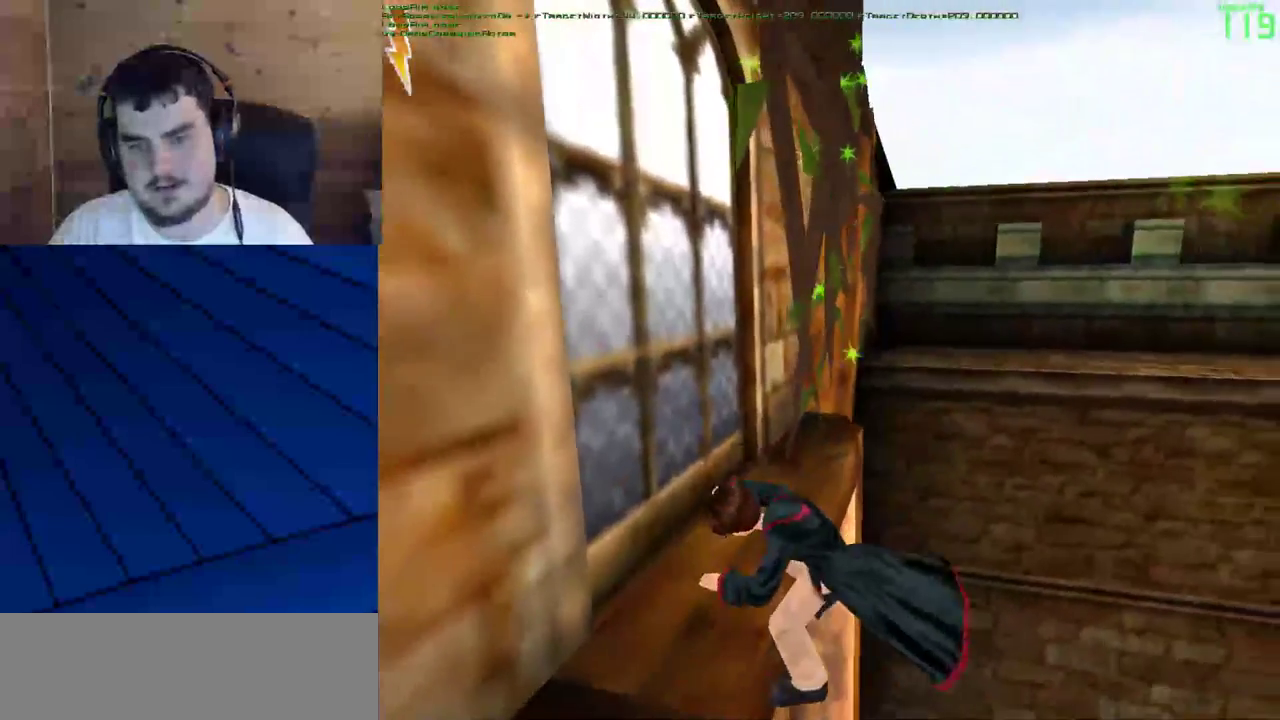
{"keys": ["shift", "w"], "mouse": [], "events": []}